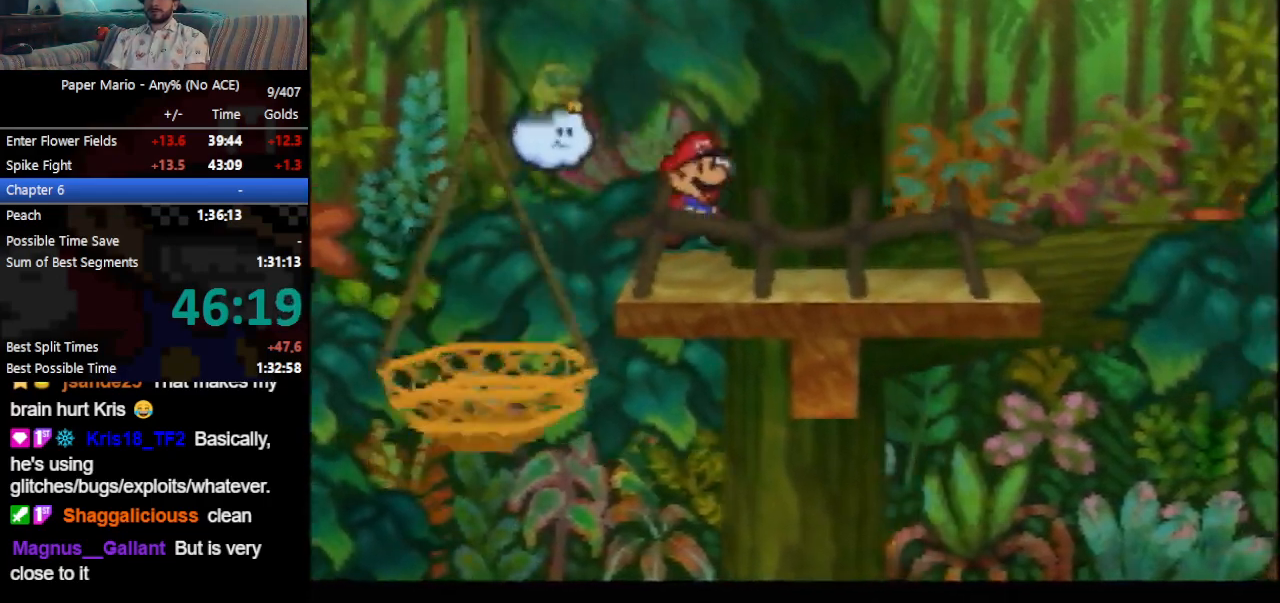
Gameplay with a controller (Nintendo layout); each line is a JSON object with the inputs held at the frame after it. "events" lists button and stick changes between this image and that frame as [ms after this image, input, new state], when the widget could be followed in between. Not read: L3 R3 right_stick.
{"buttons": [], "left_stick": "right", "events": [[67, "Z", "down"], [133, "Z", "up"], [233, "Z", "down"], [300, "Z", "up"], [333, "Z", "down"], [433, "Z", "up"], [433, "left_stick", "right"]]}
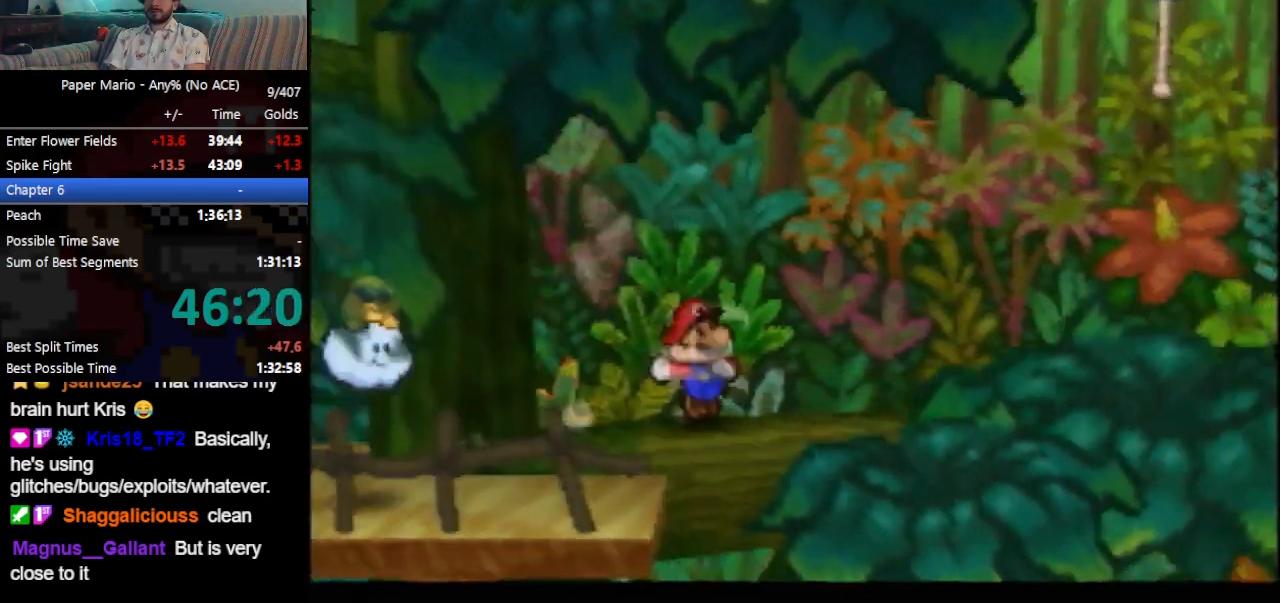
{"buttons": [], "left_stick": "right", "events": [[400, "A", "down"], [500, "A", "up"]]}
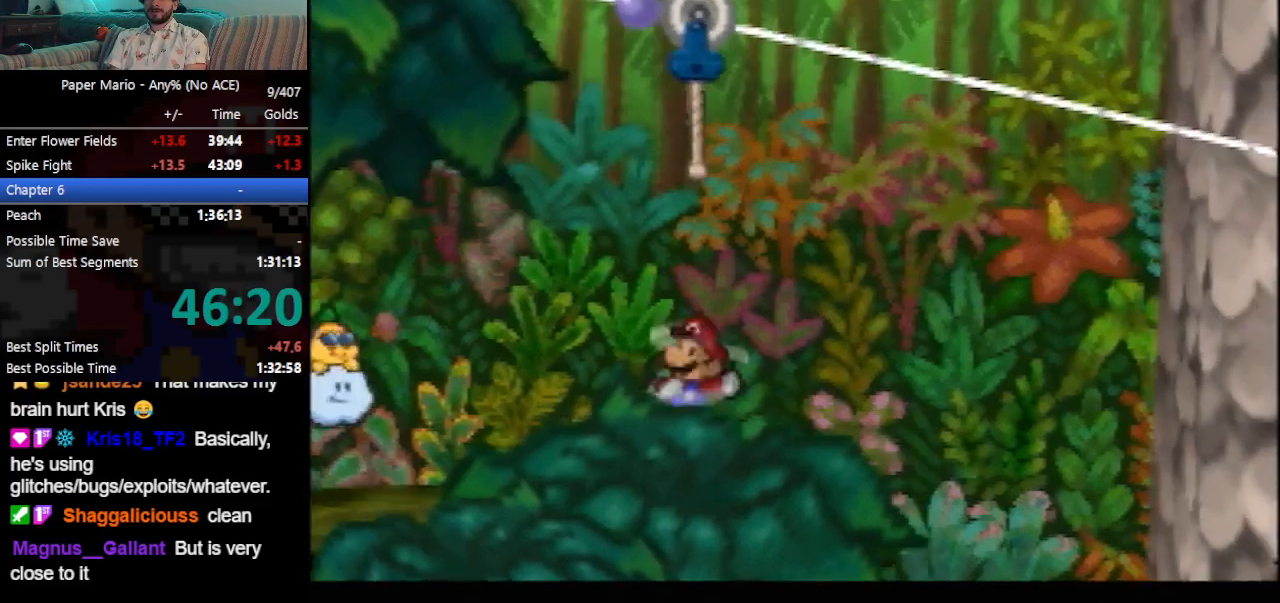
{"buttons": [], "left_stick": "right", "events": []}
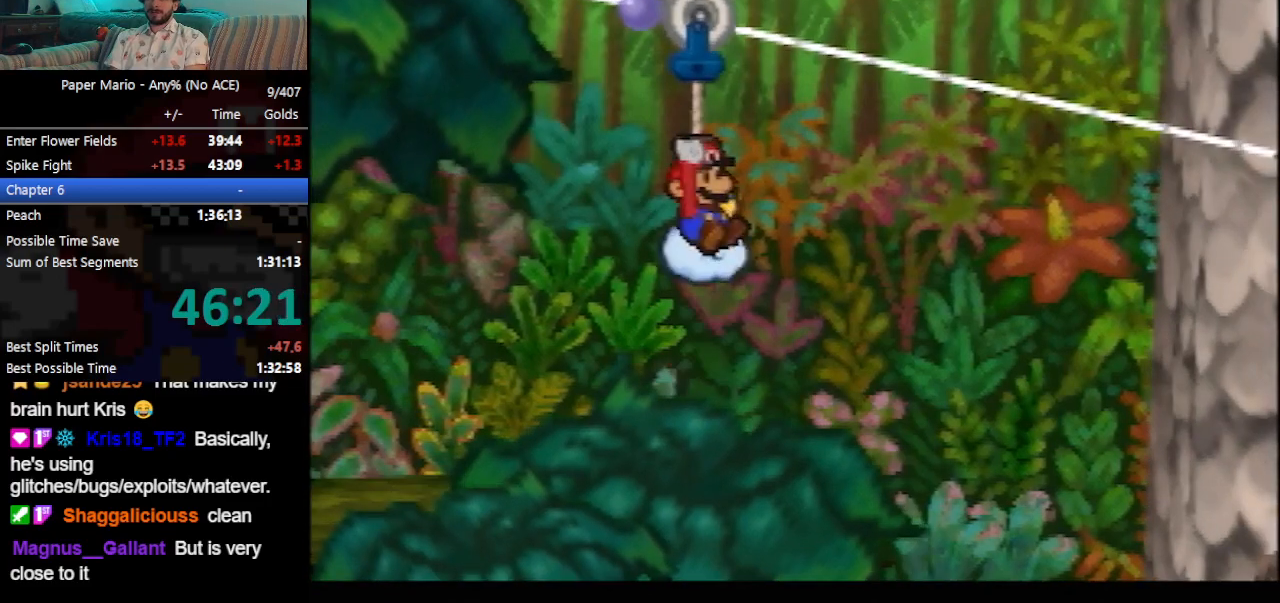
{"buttons": [], "left_stick": "right", "events": []}
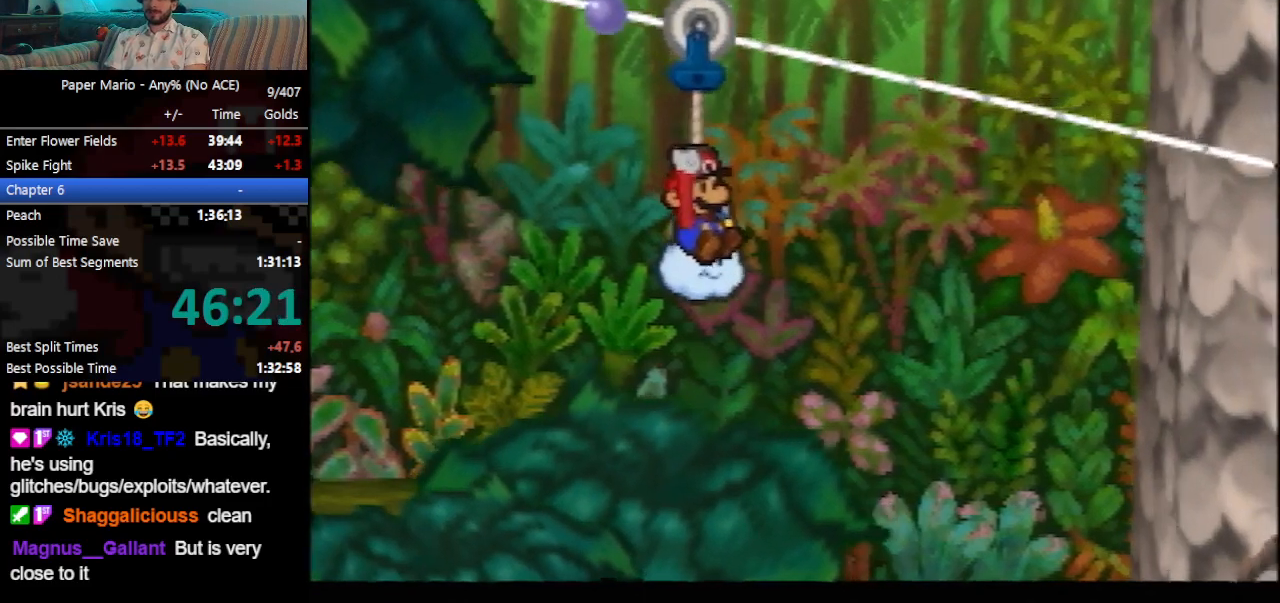
{"buttons": [], "left_stick": "right", "events": []}
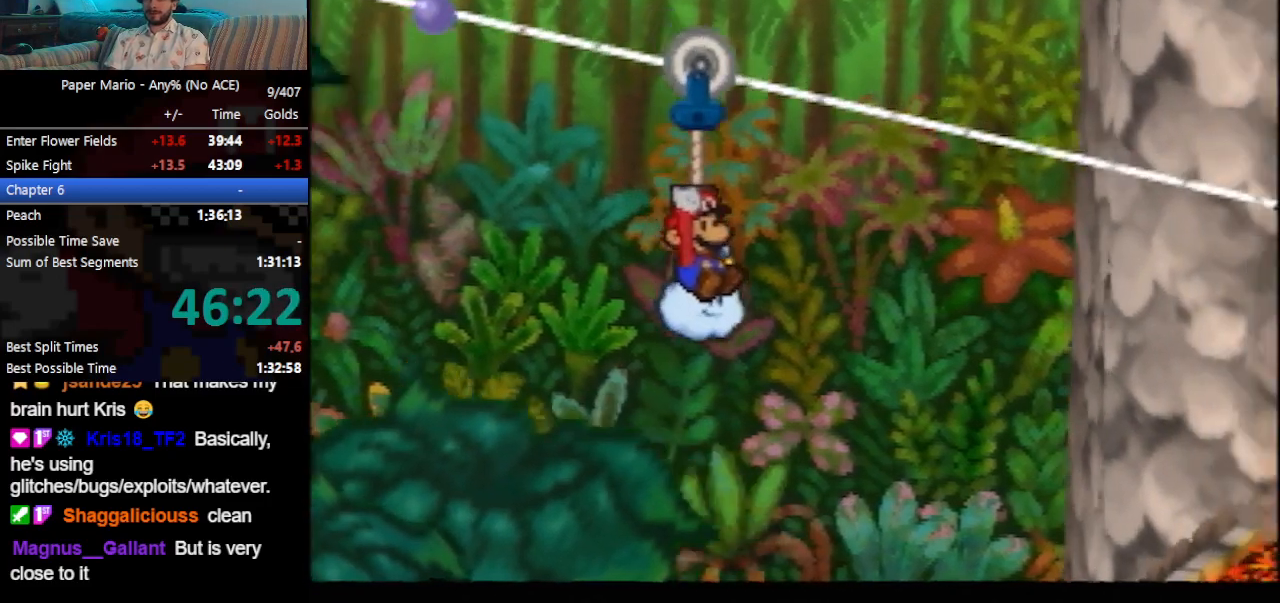
{"buttons": [], "left_stick": "right", "events": []}
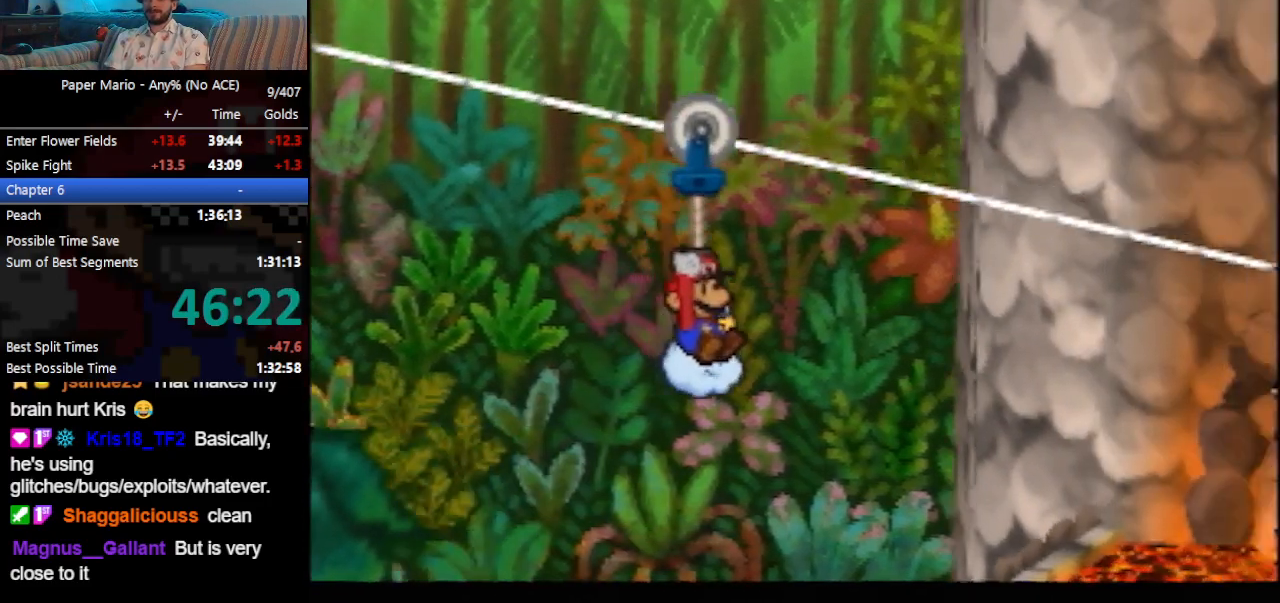
{"buttons": [], "left_stick": "right", "events": []}
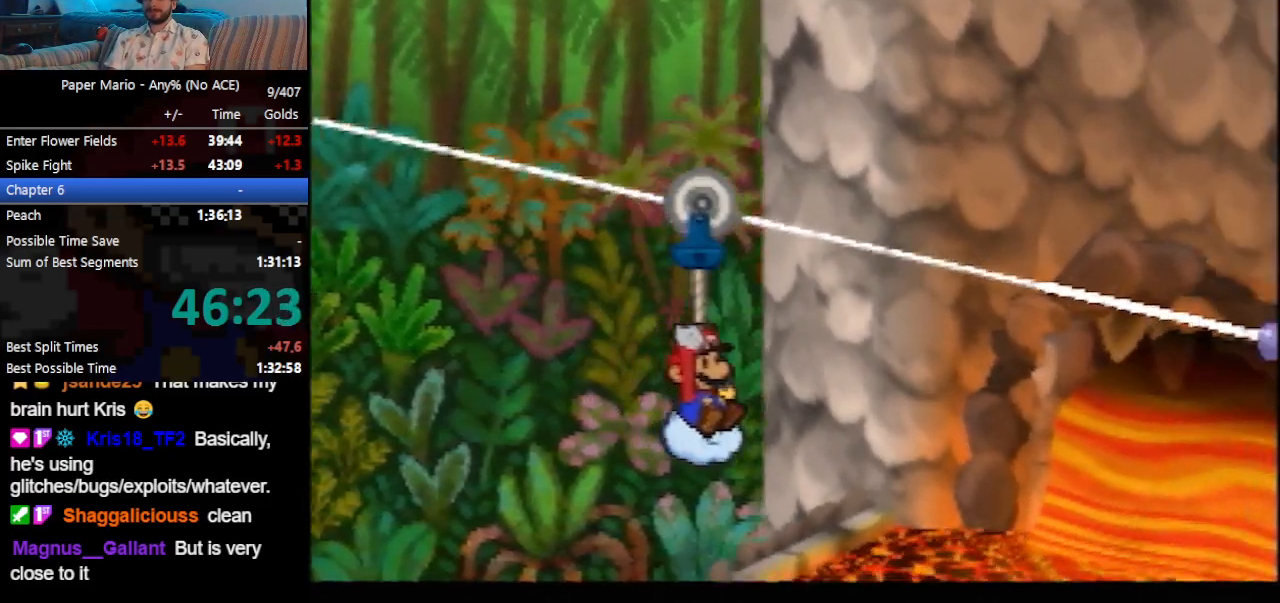
{"buttons": [], "left_stick": "right", "events": []}
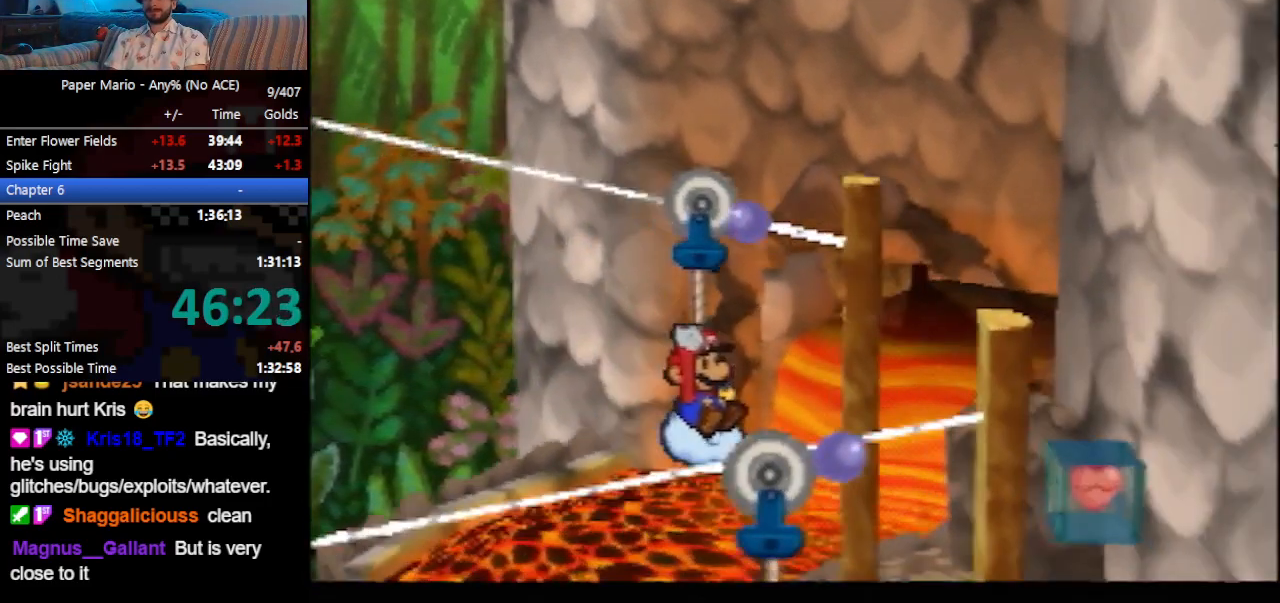
{"buttons": [], "left_stick": "right", "events": [[467, "Z", "down"], [500, "Z", "up"]]}
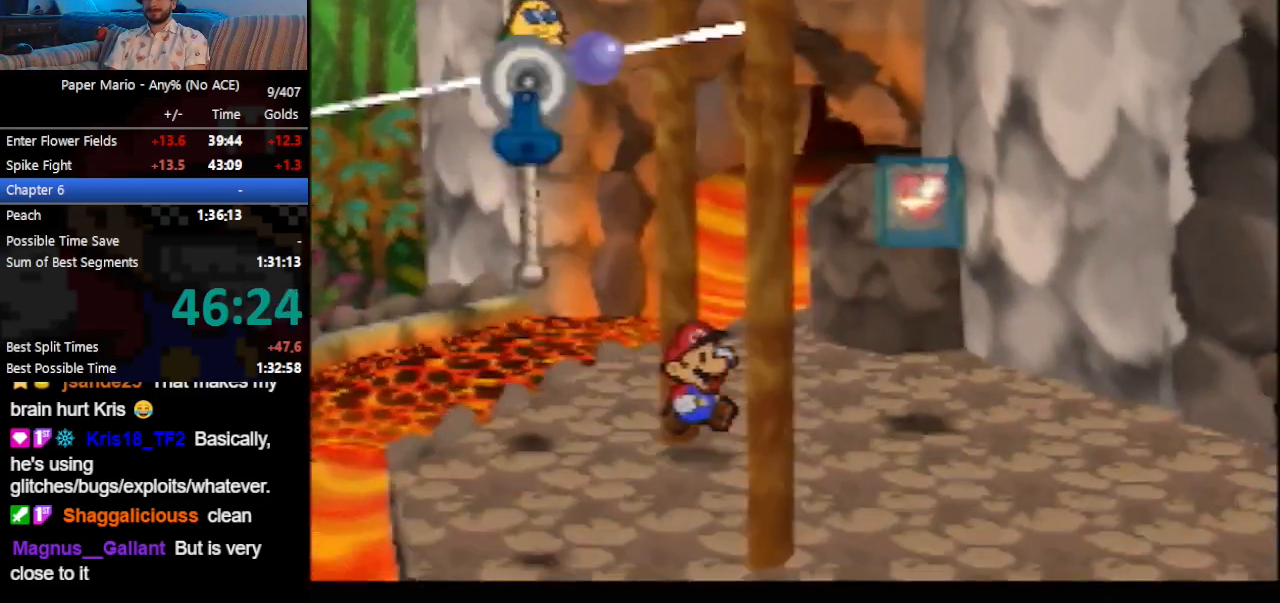
{"buttons": [], "left_stick": "right", "events": [[100, "Z", "down"], [167, "Z", "up"], [233, "Z", "down"], [333, "Z", "up"]]}
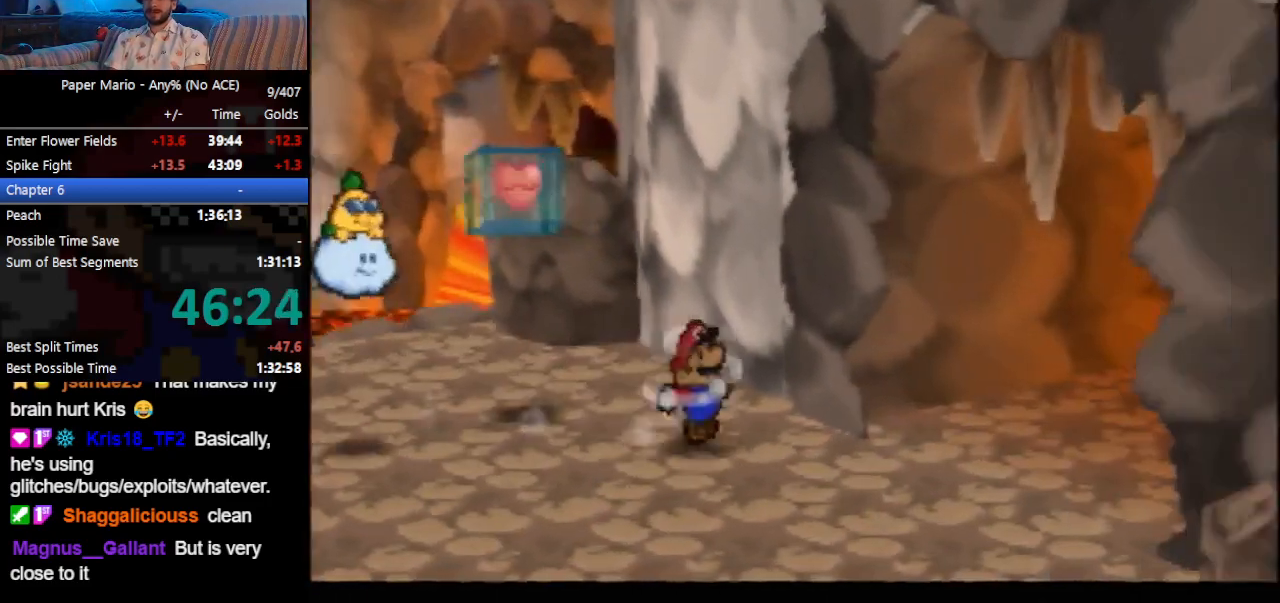
{"buttons": [], "left_stick": "right", "events": []}
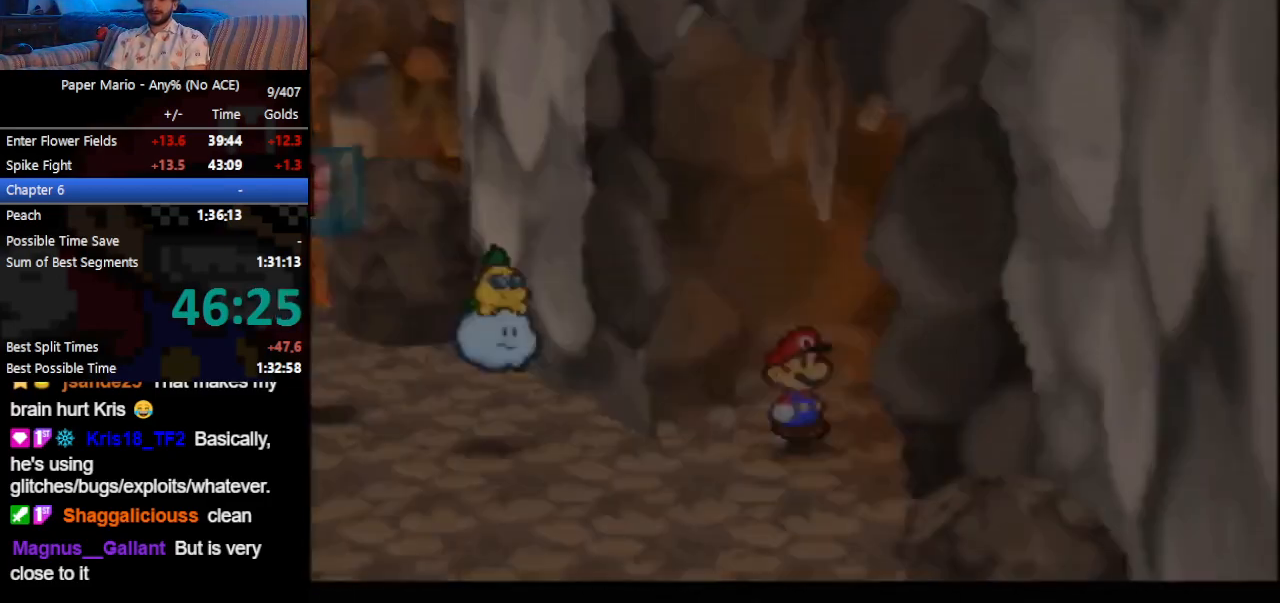
{"buttons": ["Z"], "left_stick": "right", "events": [[433, "Z", "down"]]}
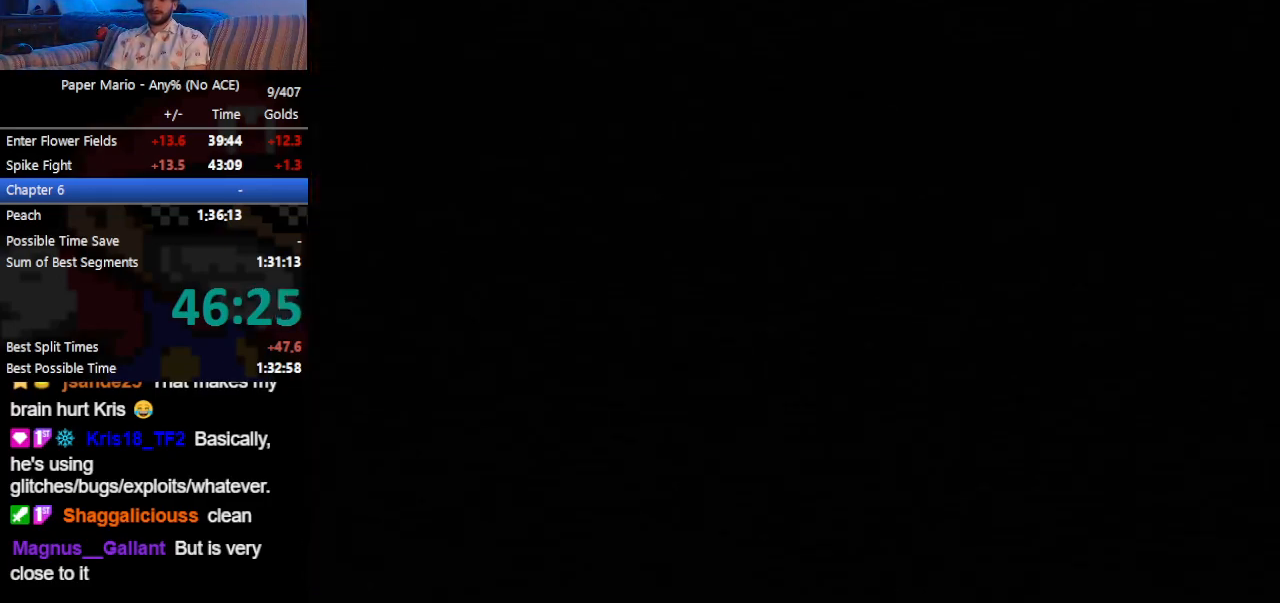
{"buttons": [], "left_stick": "right", "events": [[33, "Z", "up"], [367, "Z", "down"], [433, "Z", "up"]]}
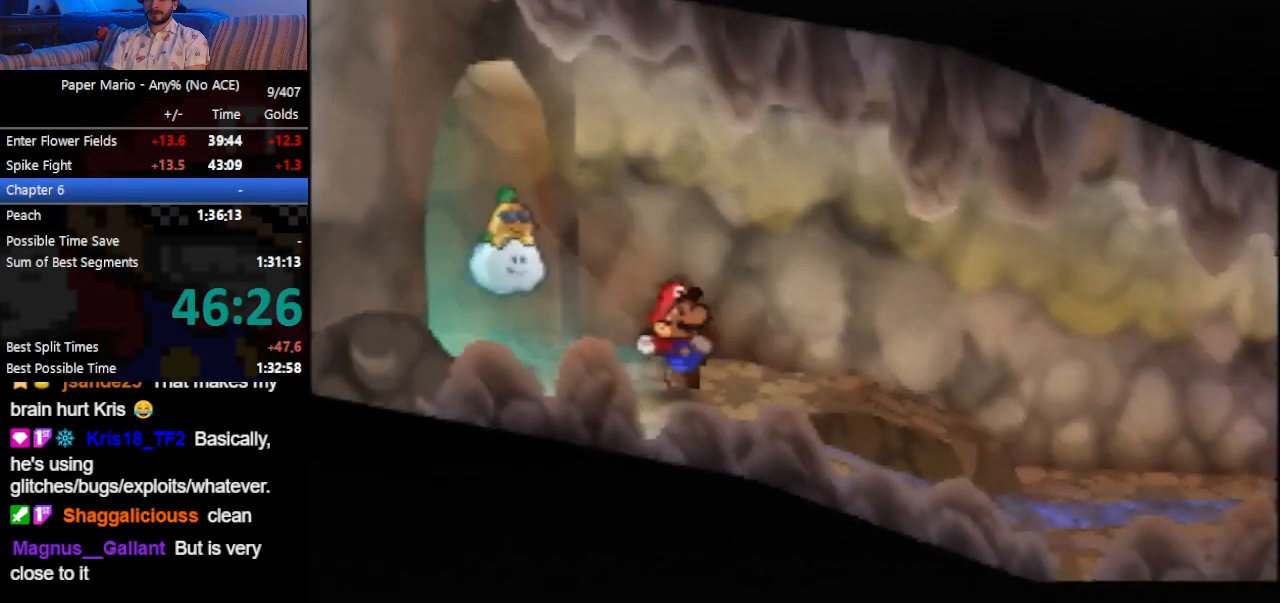
{"buttons": [], "left_stick": "right", "events": [[33, "Z", "down"], [100, "Z", "up"], [167, "Z", "down"], [267, "Z", "up"]]}
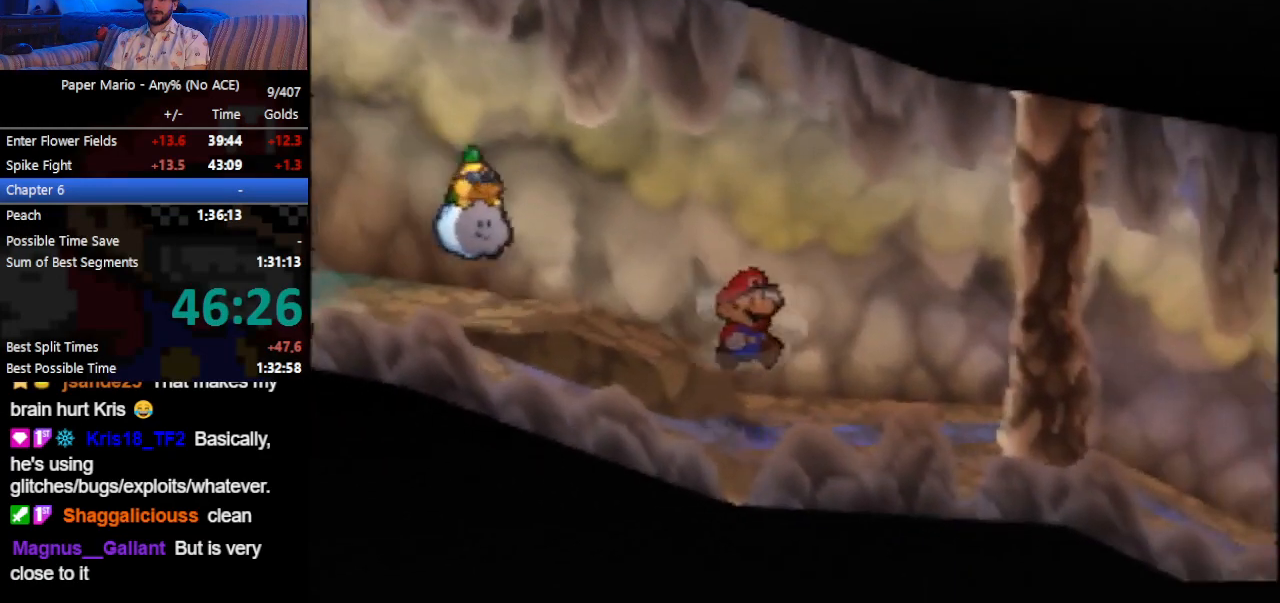
{"buttons": [], "left_stick": "right", "events": [[233, "Z", "down"], [267, "Z", "up"], [367, "Z", "down"], [467, "Z", "up"]]}
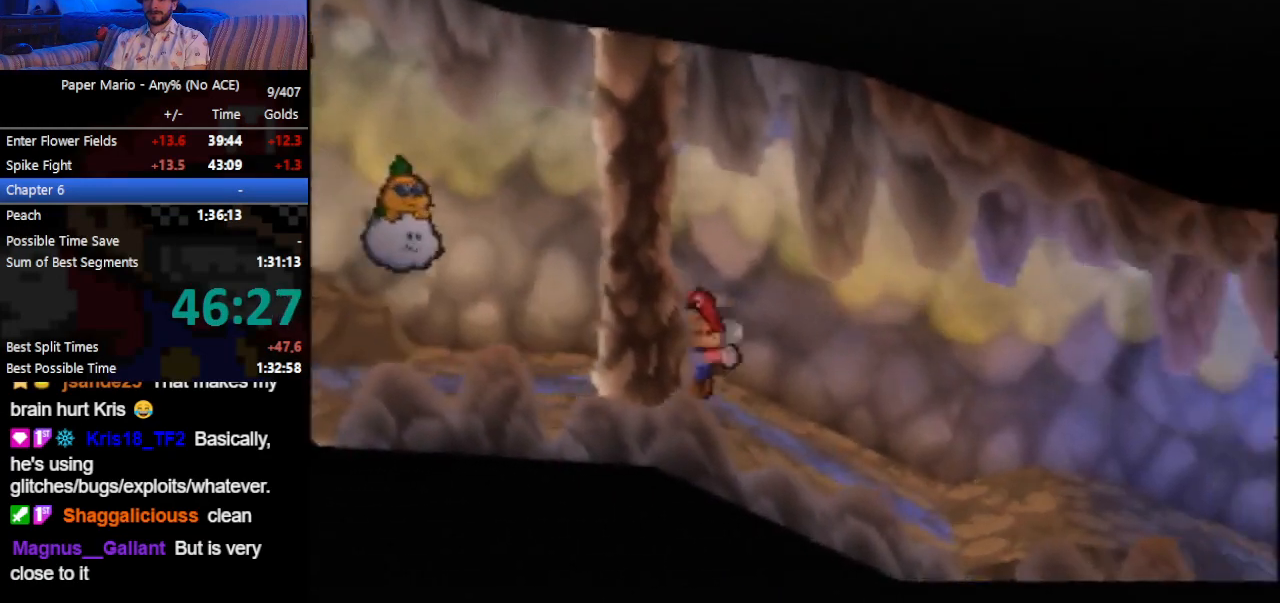
{"buttons": [], "left_stick": "right", "events": []}
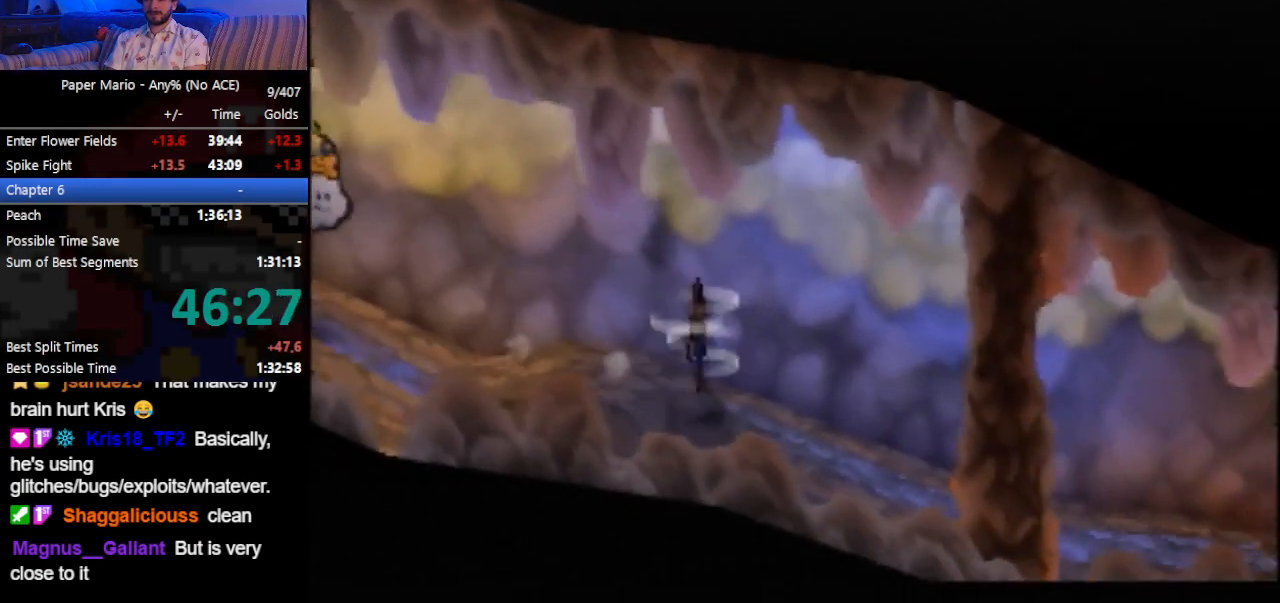
{"buttons": [], "left_stick": "right", "events": [[233, "Z", "down"], [267, "Z", "up"], [367, "Z", "down"], [400, "Z", "up"], [467, "Z", "down"], [500, "Z", "up"]]}
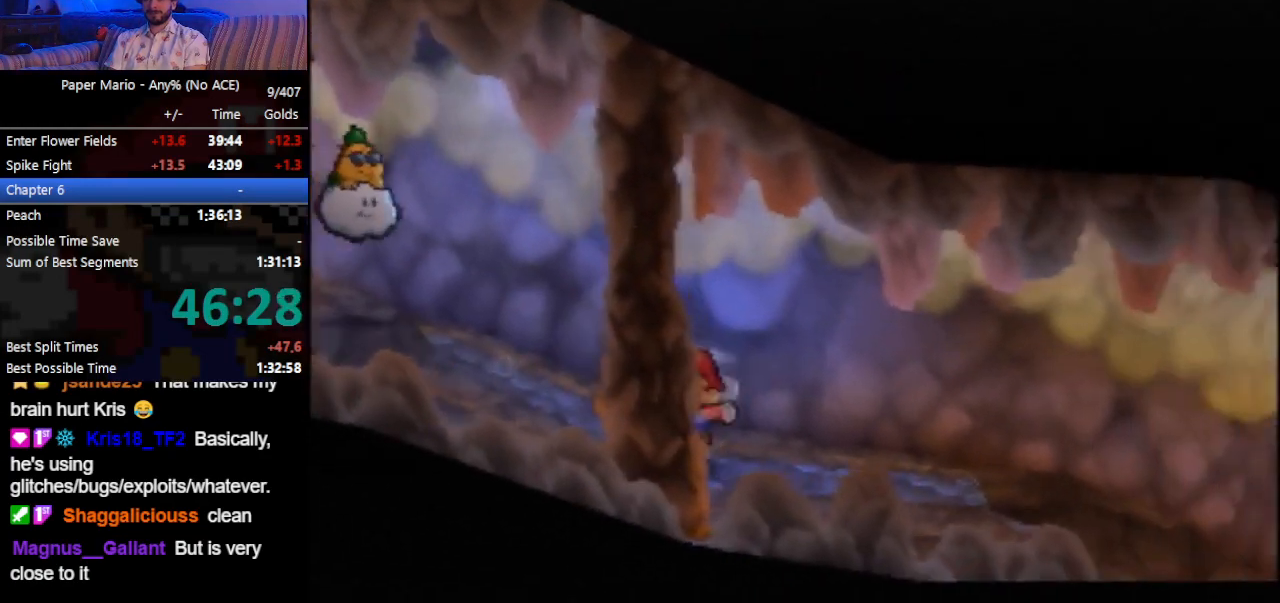
{"buttons": ["Z"], "left_stick": "right", "events": [[367, "Z", "down"], [433, "Z", "up"], [500, "Z", "down"]]}
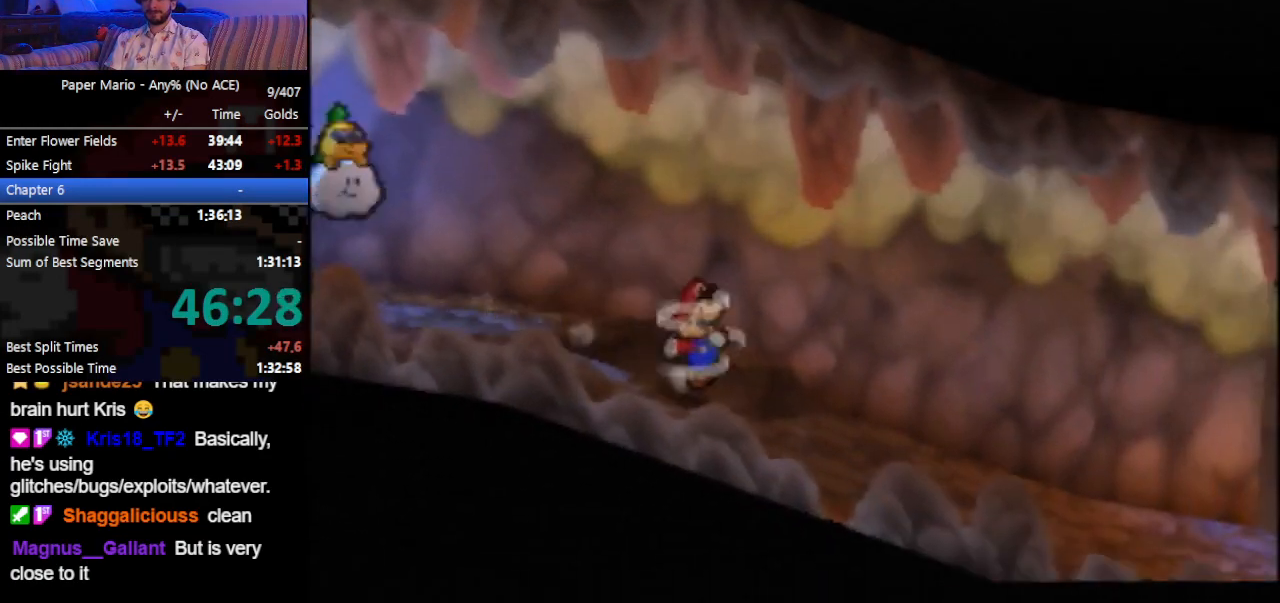
{"buttons": ["B"], "left_stick": "right", "events": [[67, "Z", "up"], [167, "Z", "down"], [200, "B", "down"], [300, "Z", "up"]]}
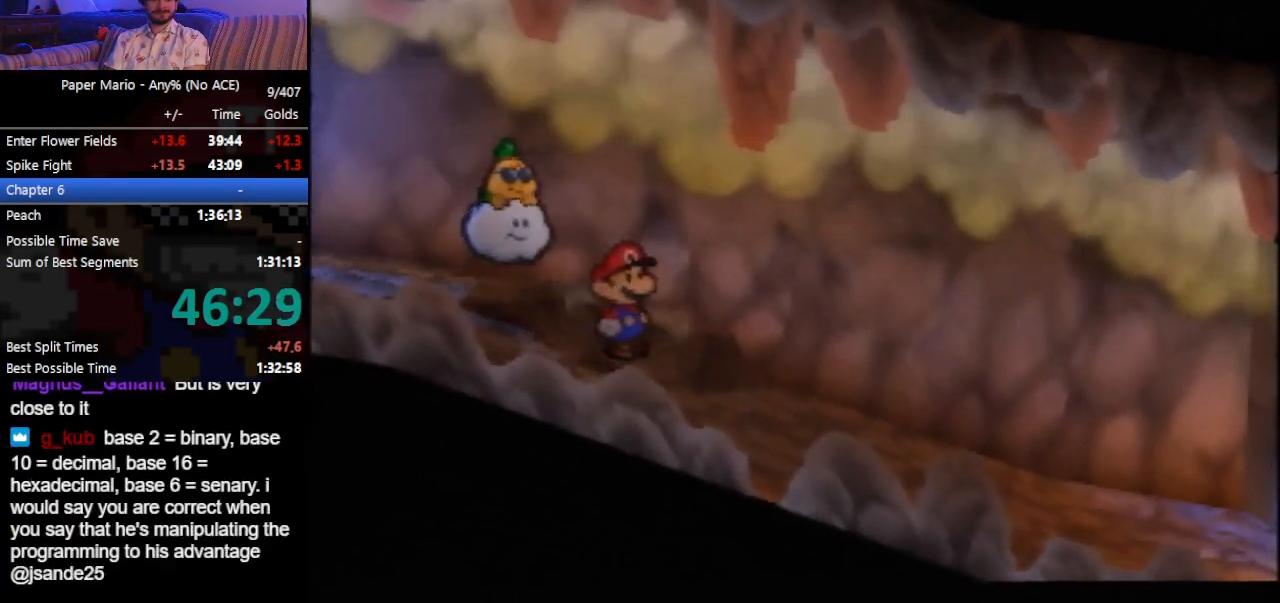
{"buttons": ["B"], "left_stick": "center", "events": [[67, "left_stick", "center"]]}
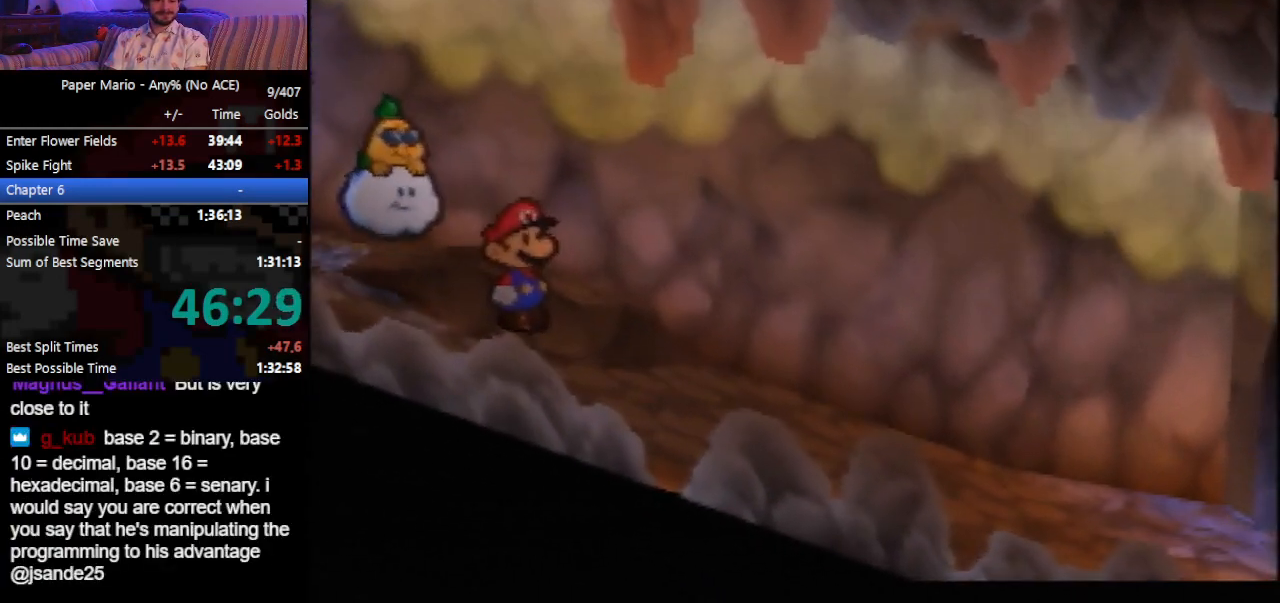
{"buttons": ["B"], "left_stick": "center", "events": []}
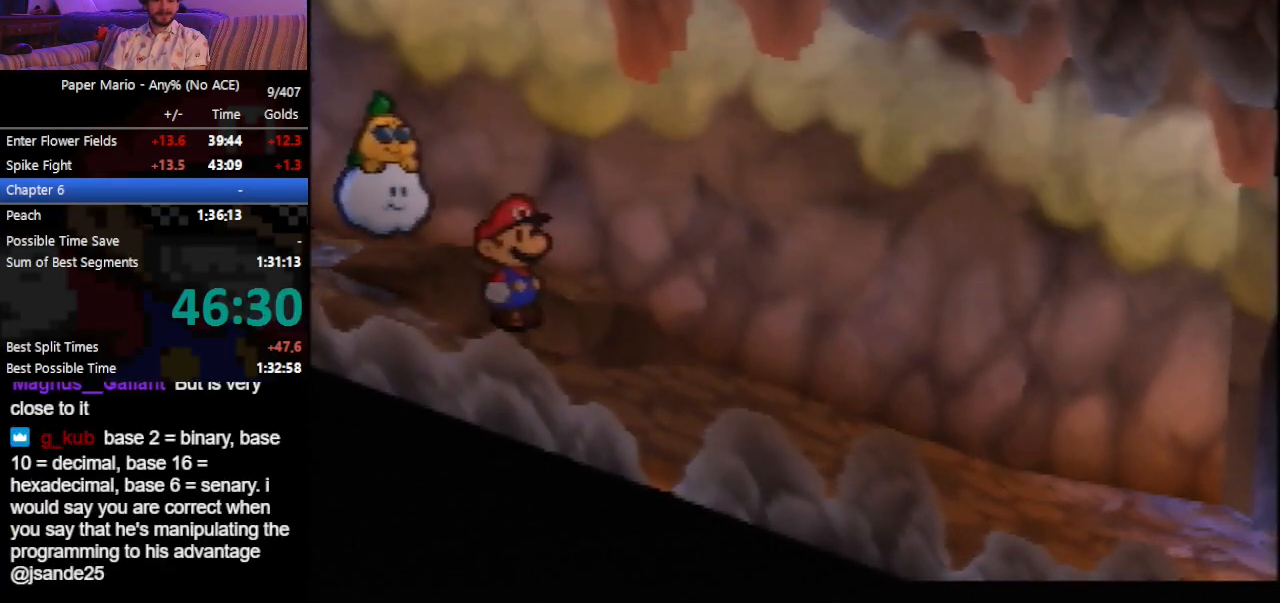
{"buttons": ["B"], "left_stick": "center", "events": []}
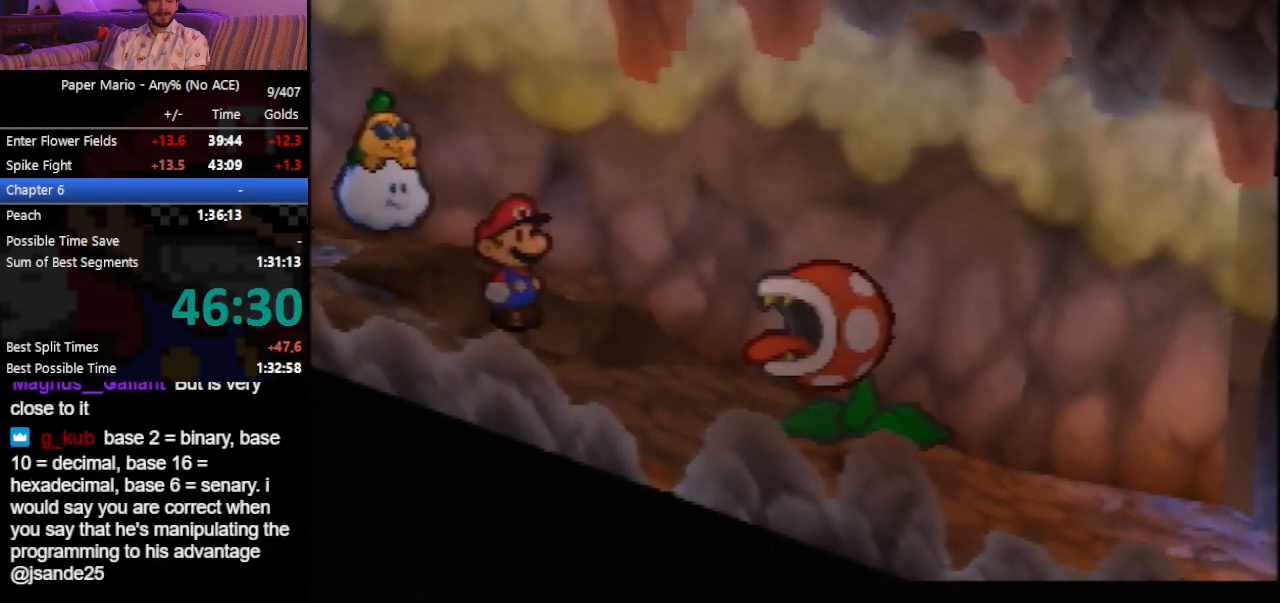
{"buttons": ["B"], "left_stick": "center", "events": []}
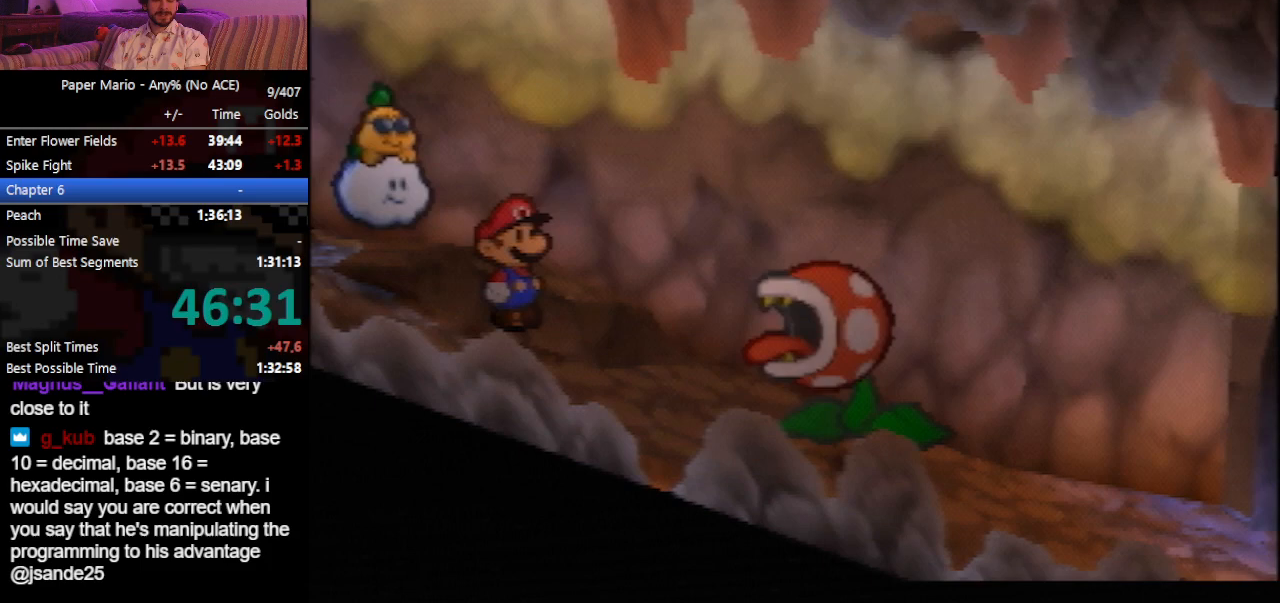
{"buttons": ["B"], "left_stick": "center", "events": []}
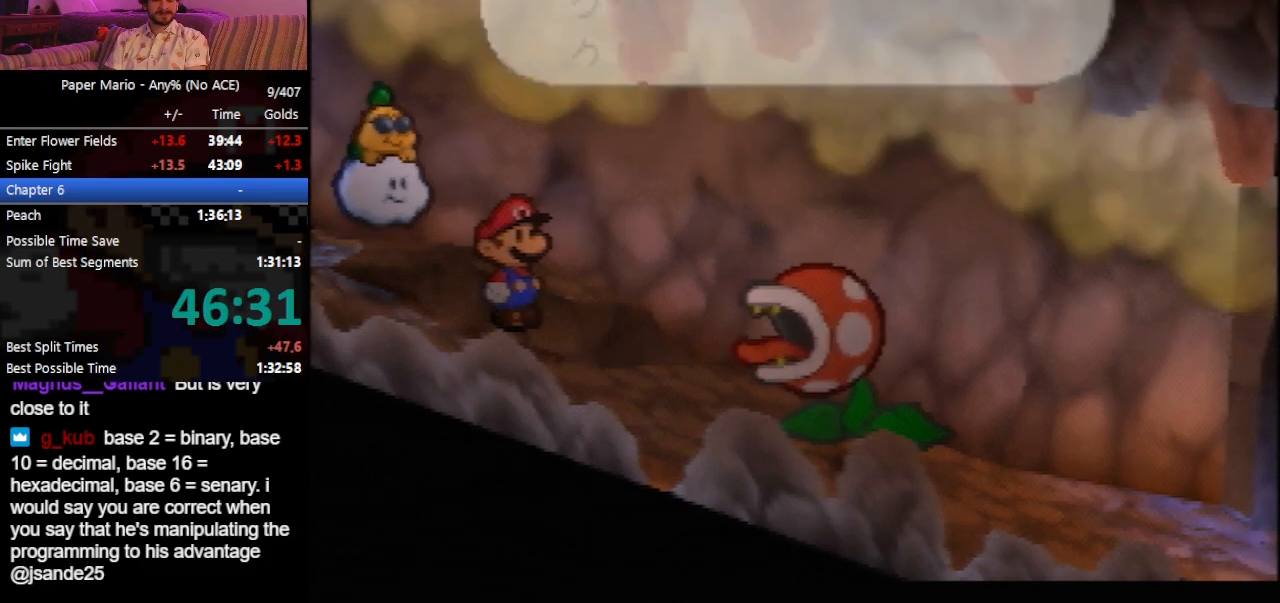
{"buttons": ["B"], "left_stick": "right", "events": [[433, "left_stick", "right"]]}
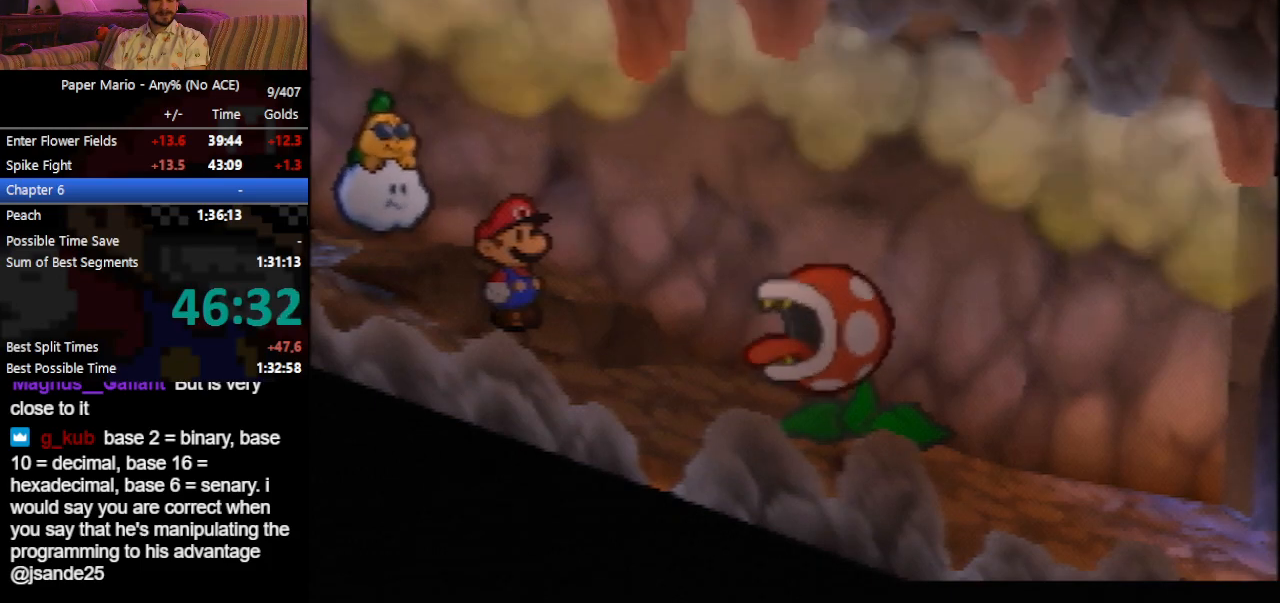
{"buttons": ["B"], "left_stick": "right", "events": []}
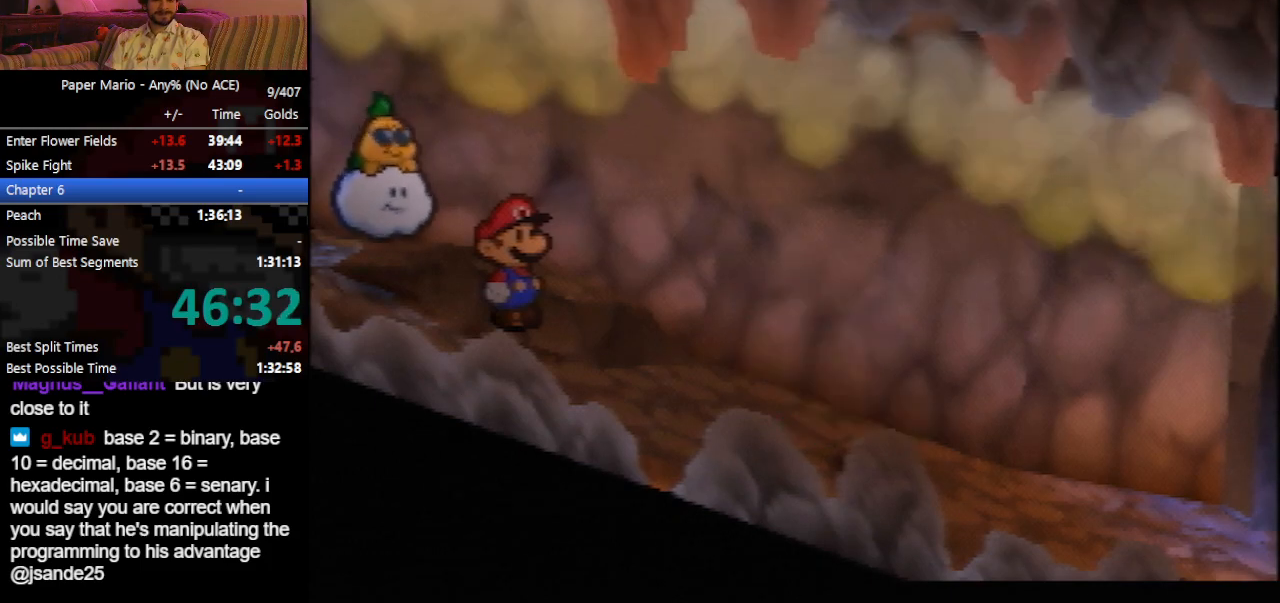
{"buttons": [], "left_stick": "right", "events": [[433, "B", "up"]]}
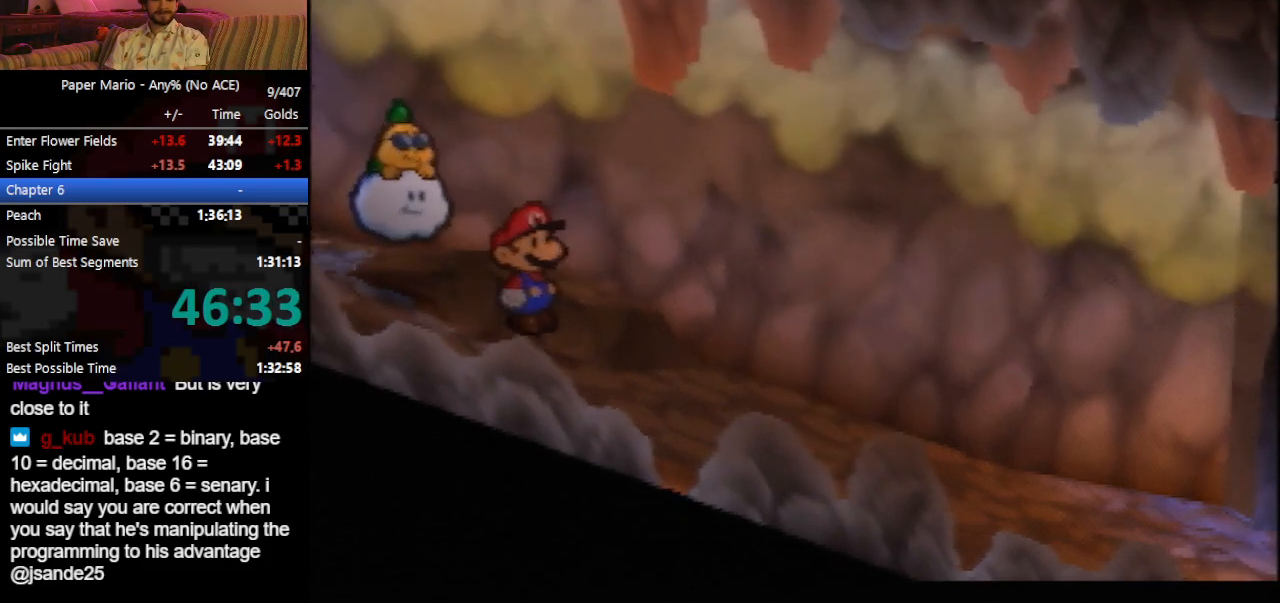
{"buttons": ["Z"], "left_stick": "right", "events": [[133, "Z", "down"], [200, "Z", "up"], [300, "Z", "down"], [333, "Z", "up"], [433, "Z", "down"]]}
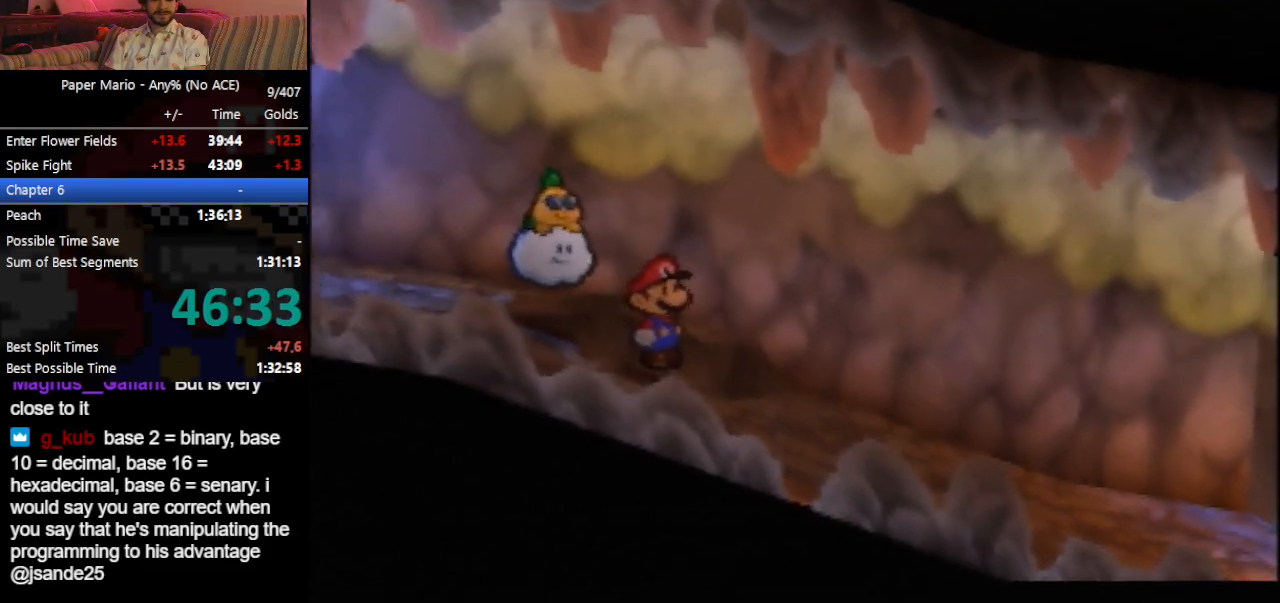
{"buttons": [], "left_stick": "right", "events": [[67, "Z", "up"], [100, "Z", "down"], [167, "Z", "up"], [200, "Z", "down"], [333, "Z", "up"], [367, "Z", "down"], [400, "Z", "up"], [433, "Z", "down"], [500, "Z", "up"]]}
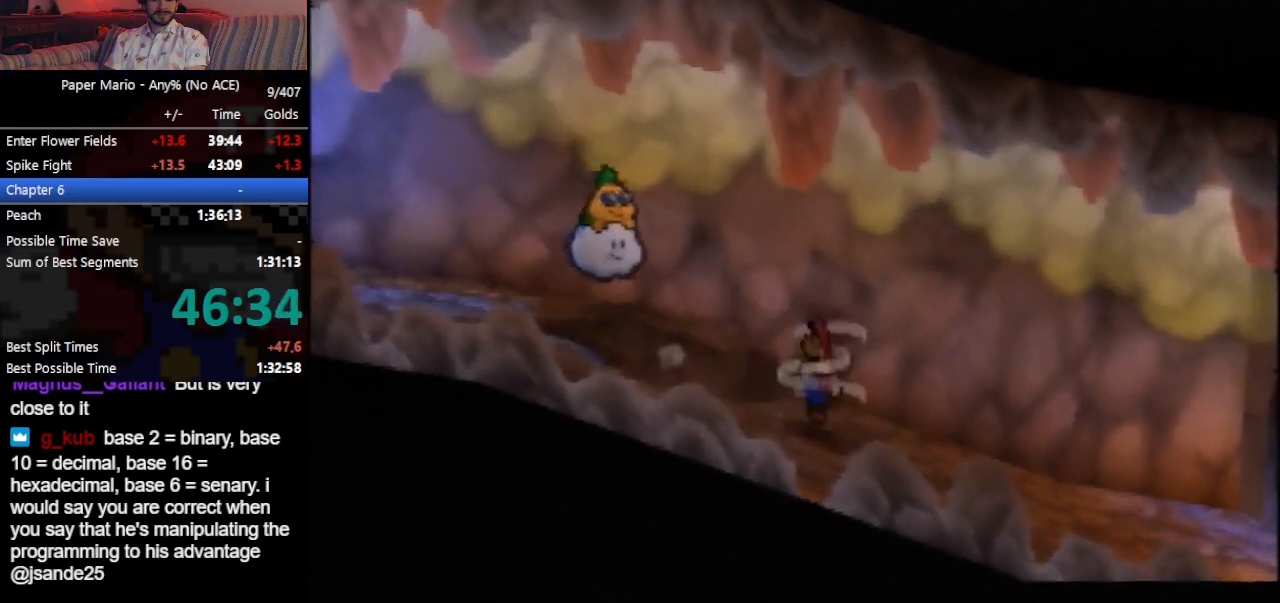
{"buttons": ["Z"], "left_stick": "right", "events": [[100, "Z", "down"], [133, "Z", "up"], [200, "Z", "down"], [233, "Z", "up"], [267, "Z", "down"], [300, "Z", "up"], [367, "Z", "down"], [400, "Z", "up"], [467, "Z", "down"]]}